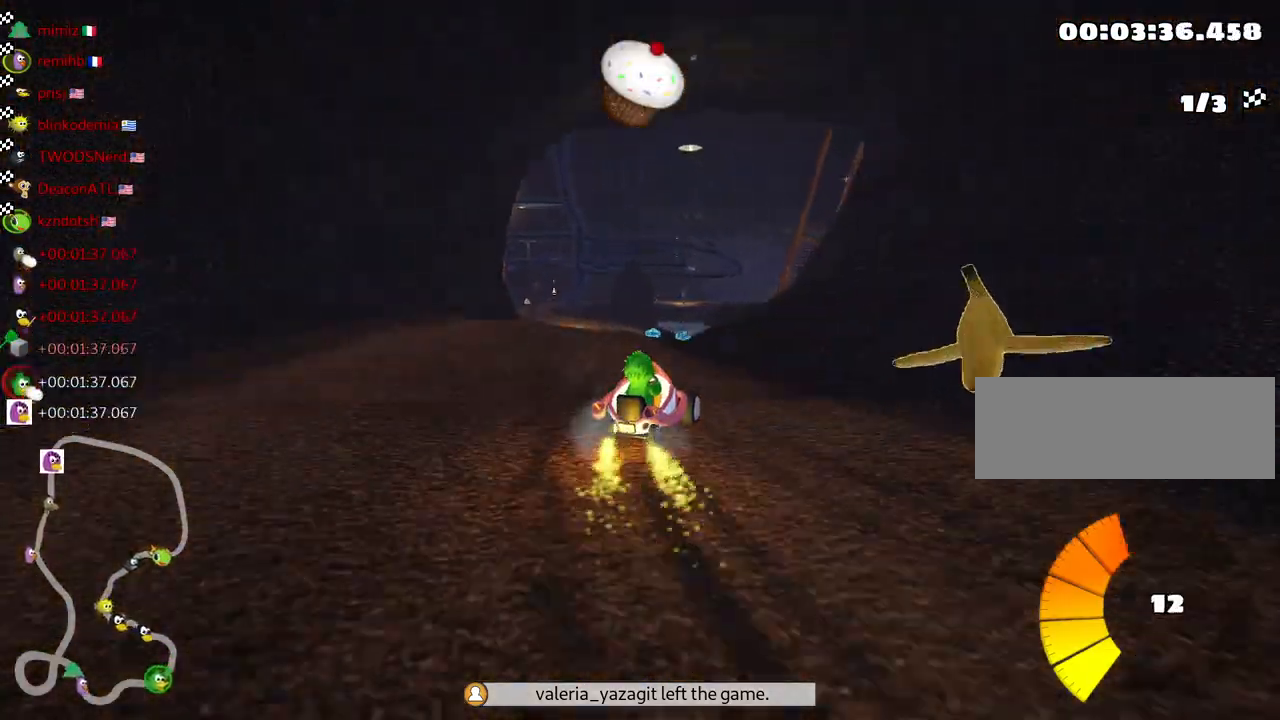
Gameplay with keyboard; each line is a JSON object with the keys held at the frame after it. "events" lists presses ("down") and releases ("up") of "down", "fire", "left", "look", "nitro", "right", "skid" and "up" between this image and that frame as [ms after this image, input, new state], when the widget could be followed in between. No other keys are recorded. Mouse input is not recorded. Key names are as the overlay labels them; some are game actions (e.g. jump) rather than physical keys. Not read: other_keys.
{"keys": ["left", "skid", "up"], "events": [[183, "left", "down"]]}
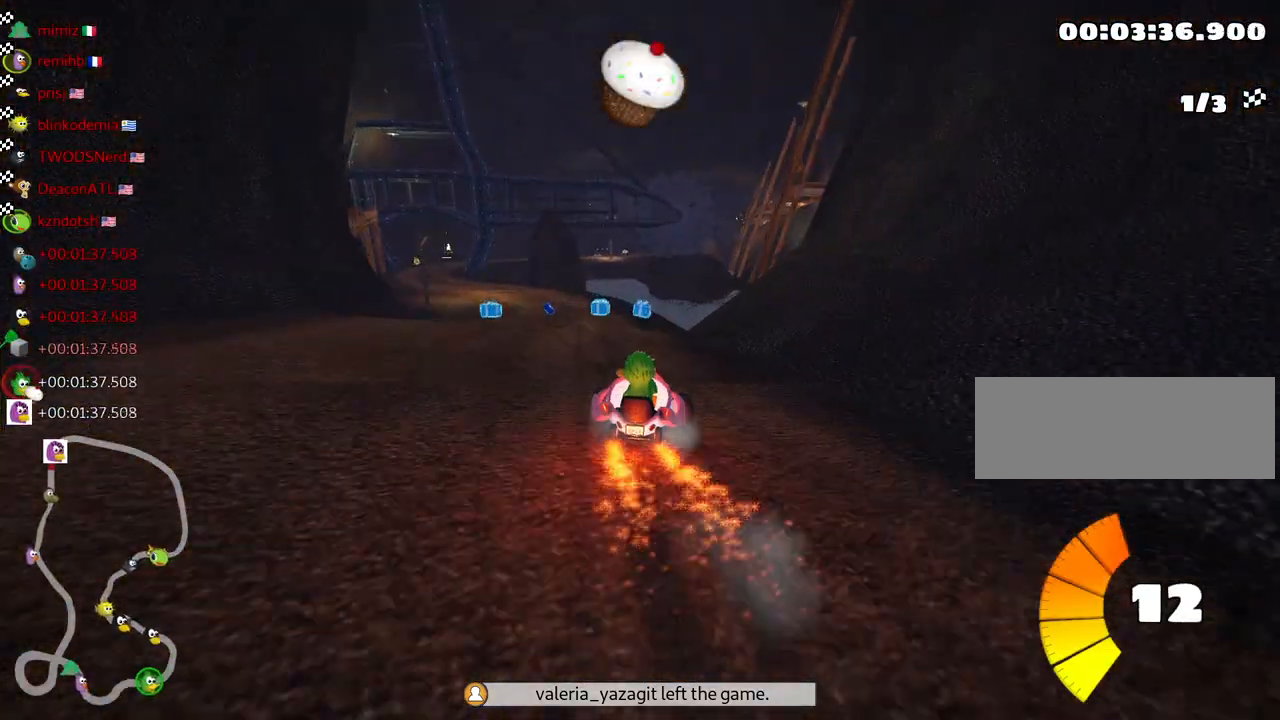
{"keys": ["up"], "events": [[217, "skid", "up"], [500, "left", "up"]]}
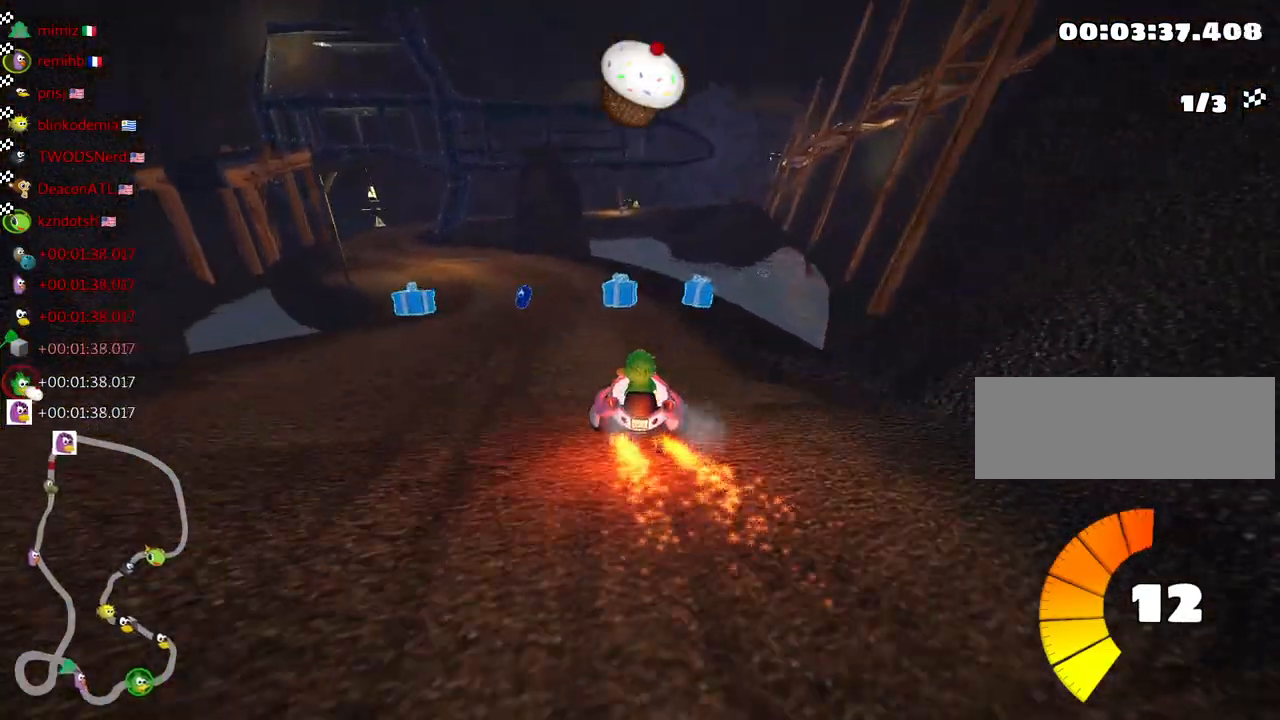
{"keys": ["left", "up"], "events": [[183, "left", "down"], [283, "nitro", "down"], [450, "nitro", "up"]]}
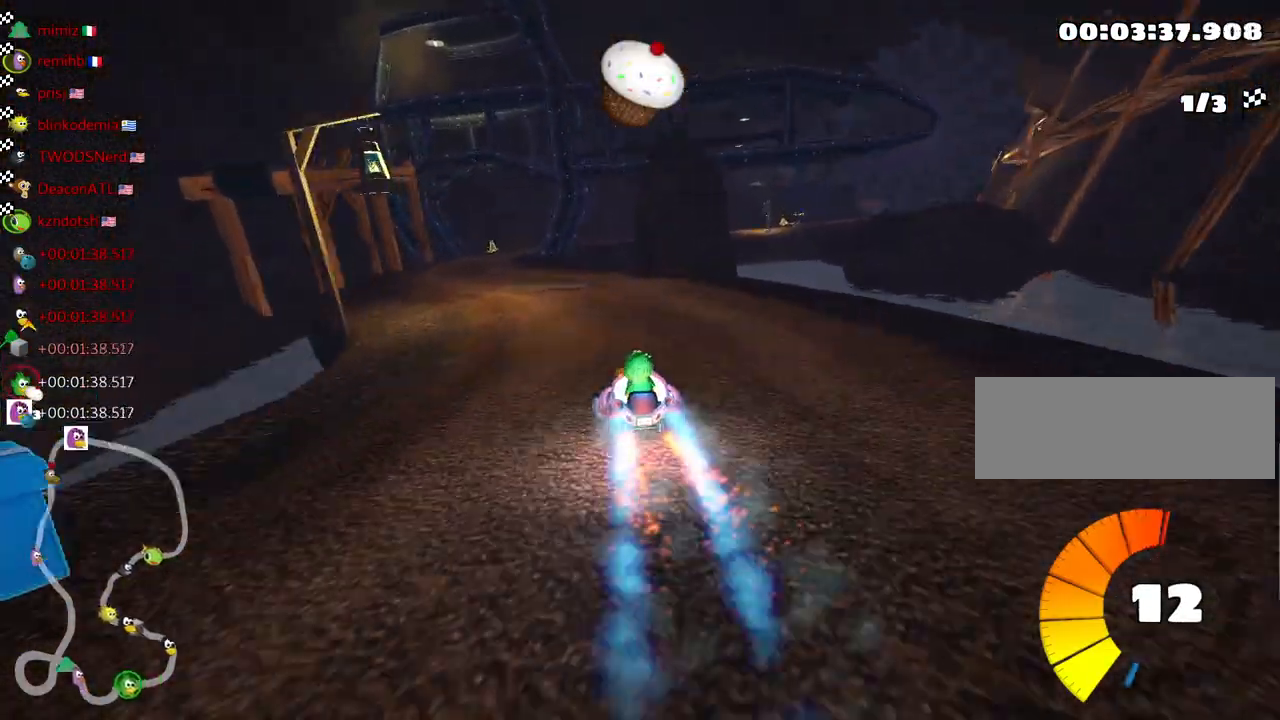
{"keys": ["right", "skid", "up"], "events": [[167, "left", "up"], [317, "skid", "down"], [333, "right", "down"]]}
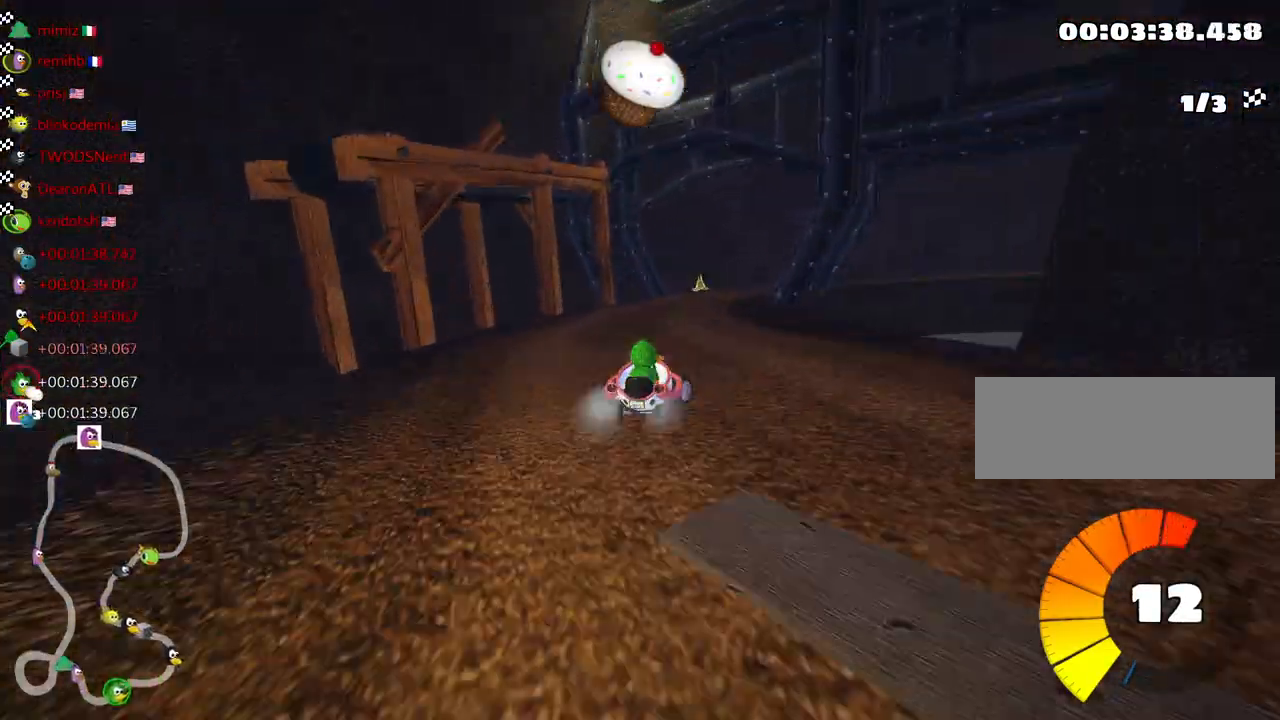
{"keys": ["left", "skid", "up"], "events": [[167, "left", "down"], [217, "right", "up"]]}
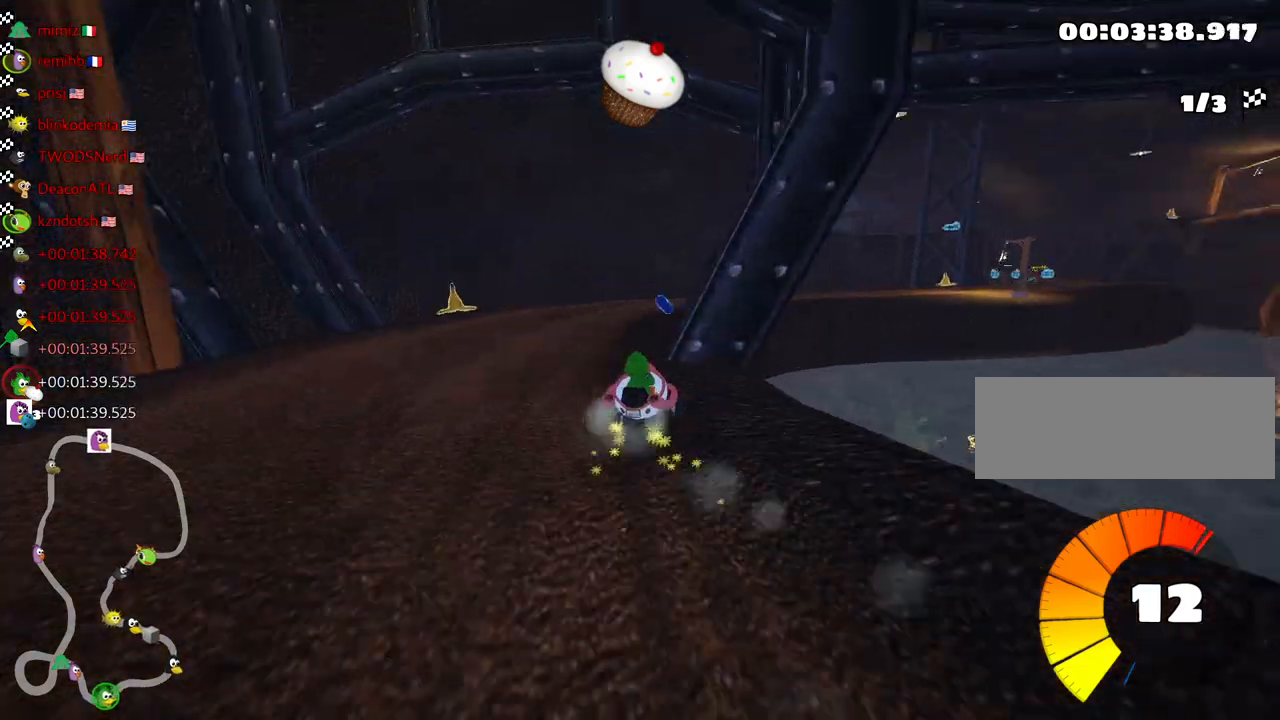
{"keys": ["up"], "events": [[50, "right", "down"], [67, "left", "up"], [200, "skid", "up"], [333, "nitro", "down"], [333, "right", "up"], [500, "nitro", "up"]]}
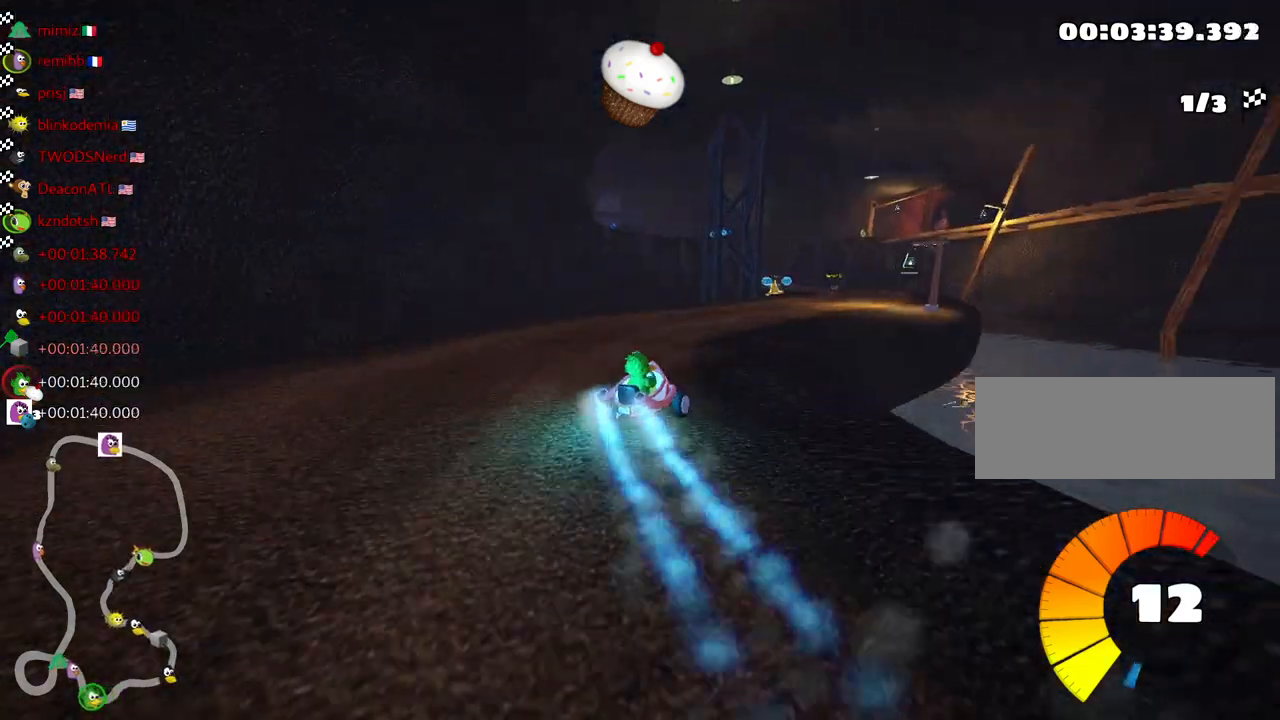
{"keys": ["skid", "up"], "events": [[83, "right", "down"], [300, "right", "up"], [500, "skid", "down"]]}
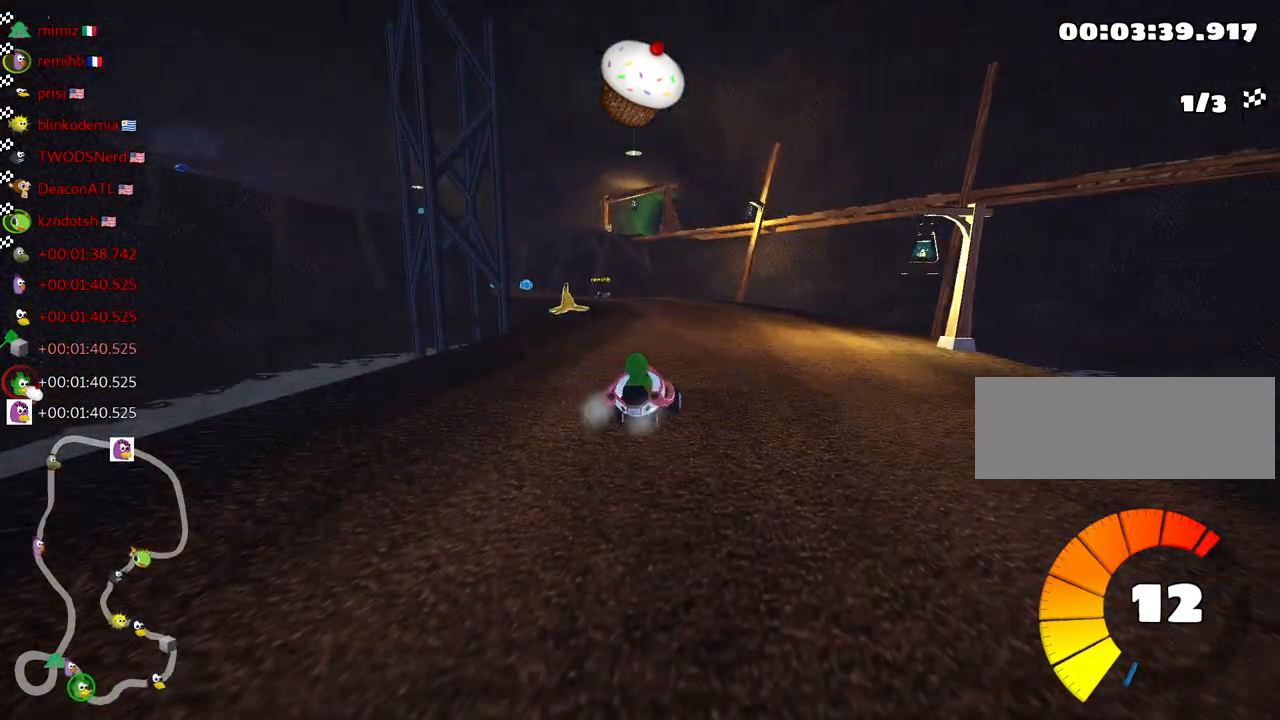
{"keys": ["skid", "up"], "events": [[17, "left", "down"], [133, "left", "up"]]}
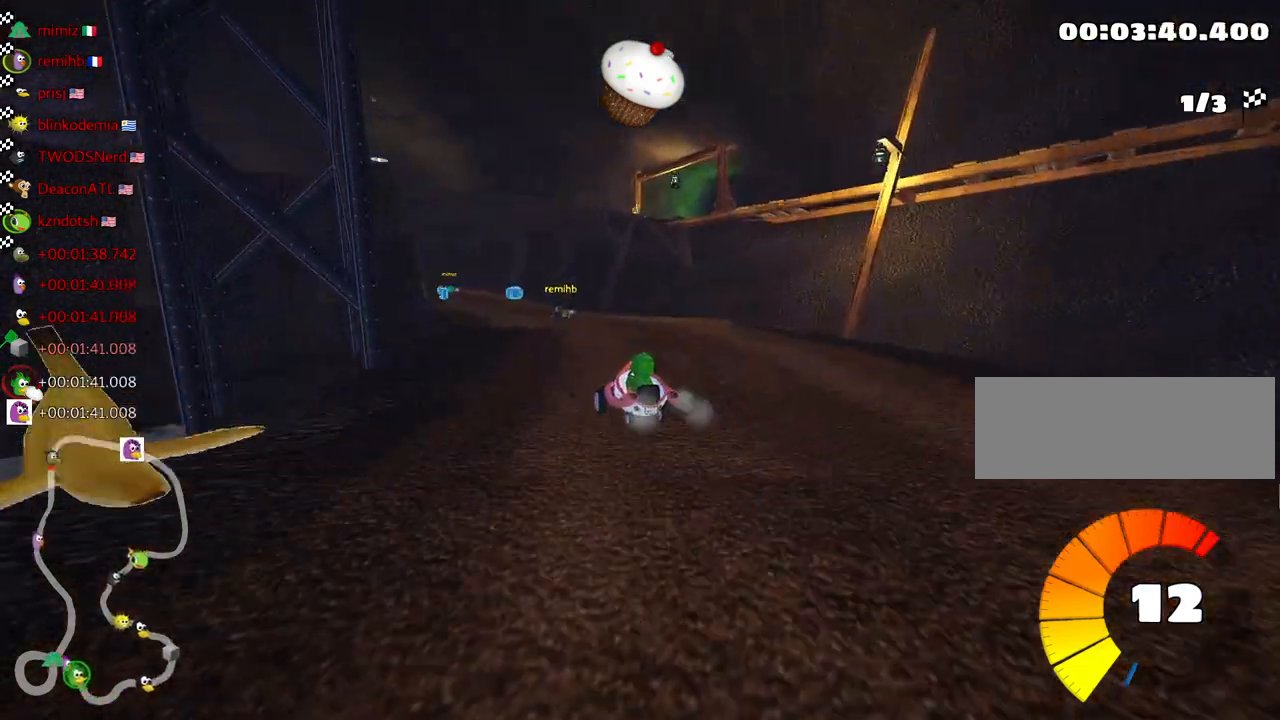
{"keys": ["skid", "up"], "events": [[383, "fire", "down"], [483, "fire", "up"]]}
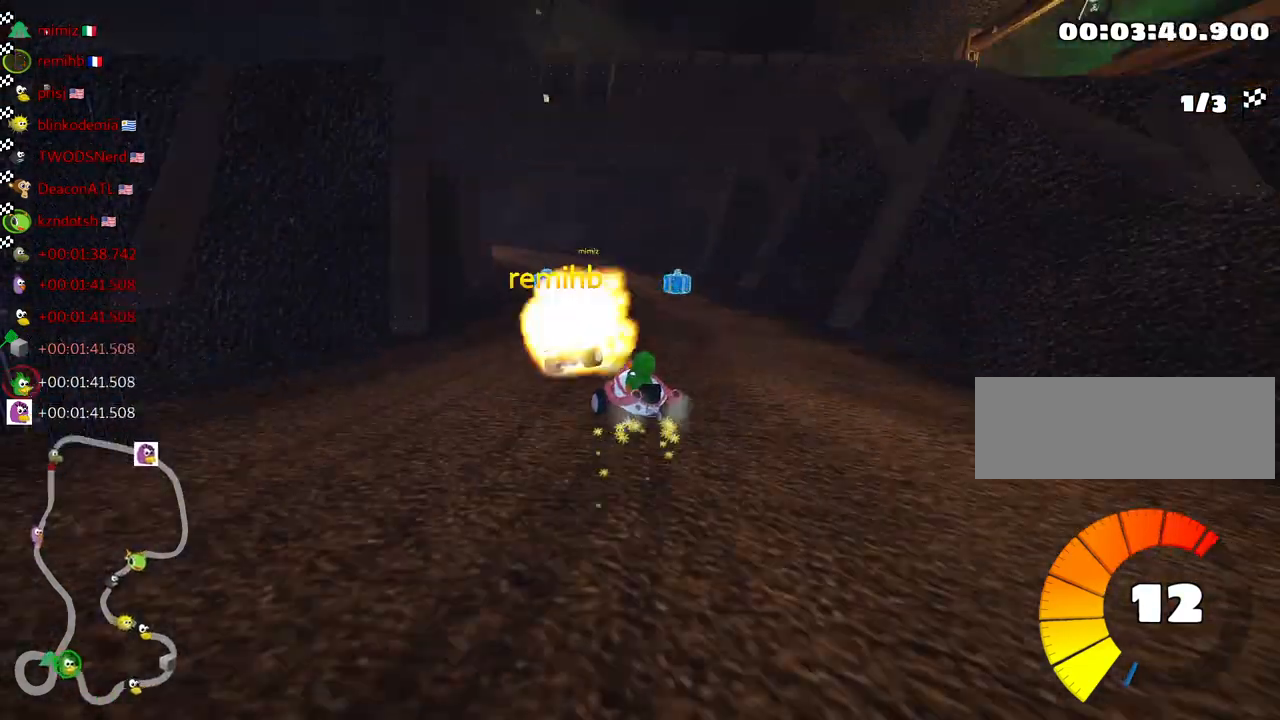
{"keys": ["left", "skid", "up"], "events": [[83, "right", "down"], [350, "right", "up"], [417, "left", "down"]]}
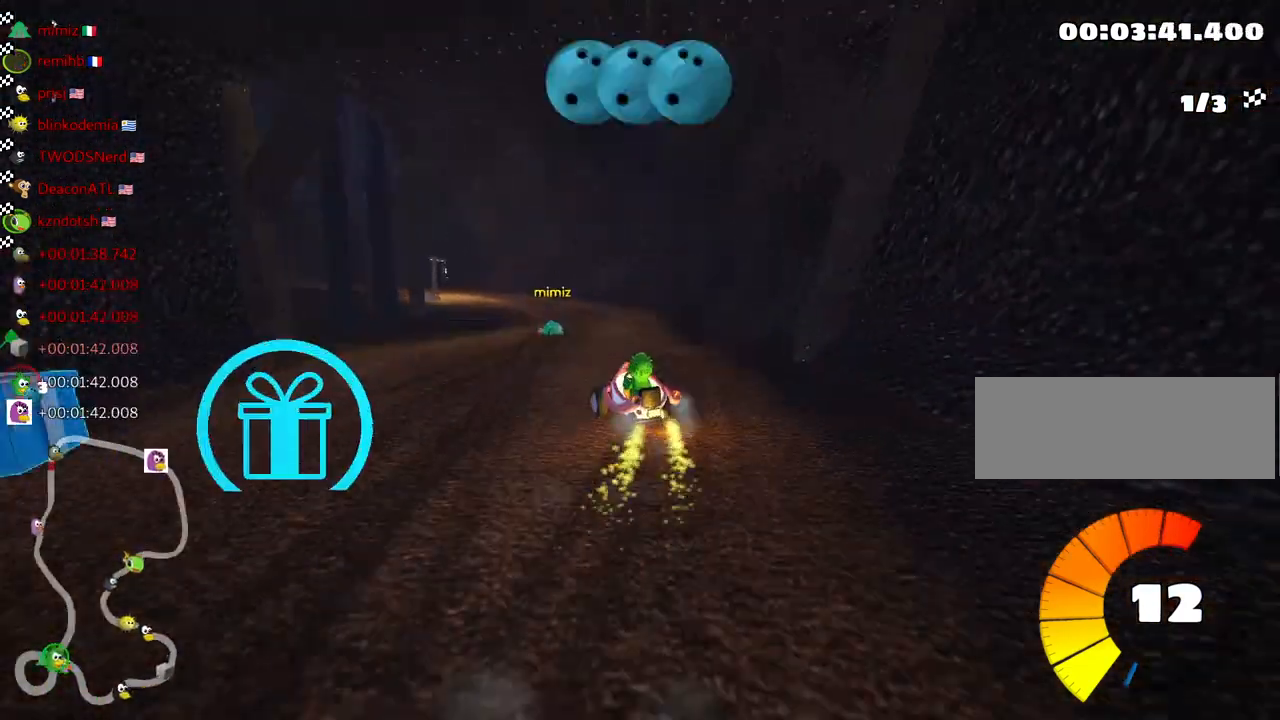
{"keys": ["skid", "up"], "events": [[183, "left", "up"], [217, "nitro", "down"], [283, "fire", "down"], [350, "nitro", "up"], [367, "fire", "up"]]}
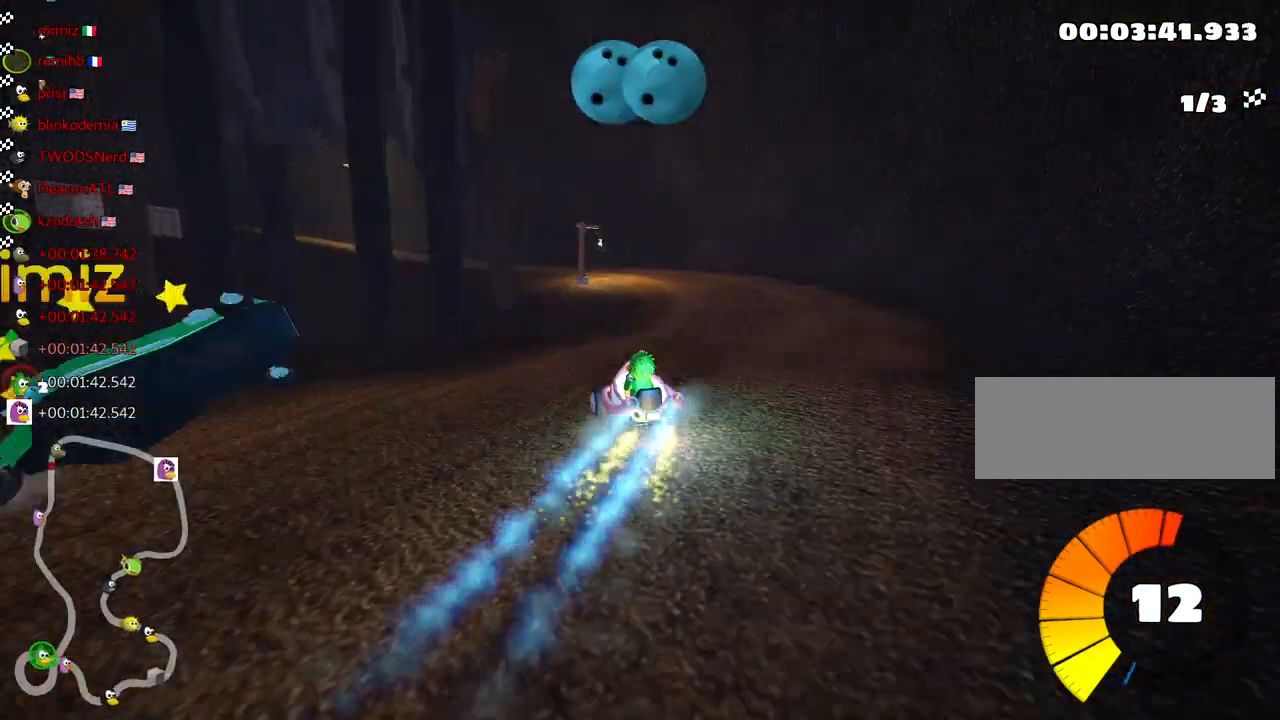
{"keys": ["left", "nitro", "skid", "up"], "events": [[133, "right", "down"], [367, "left", "down"], [383, "right", "up"], [500, "nitro", "down"]]}
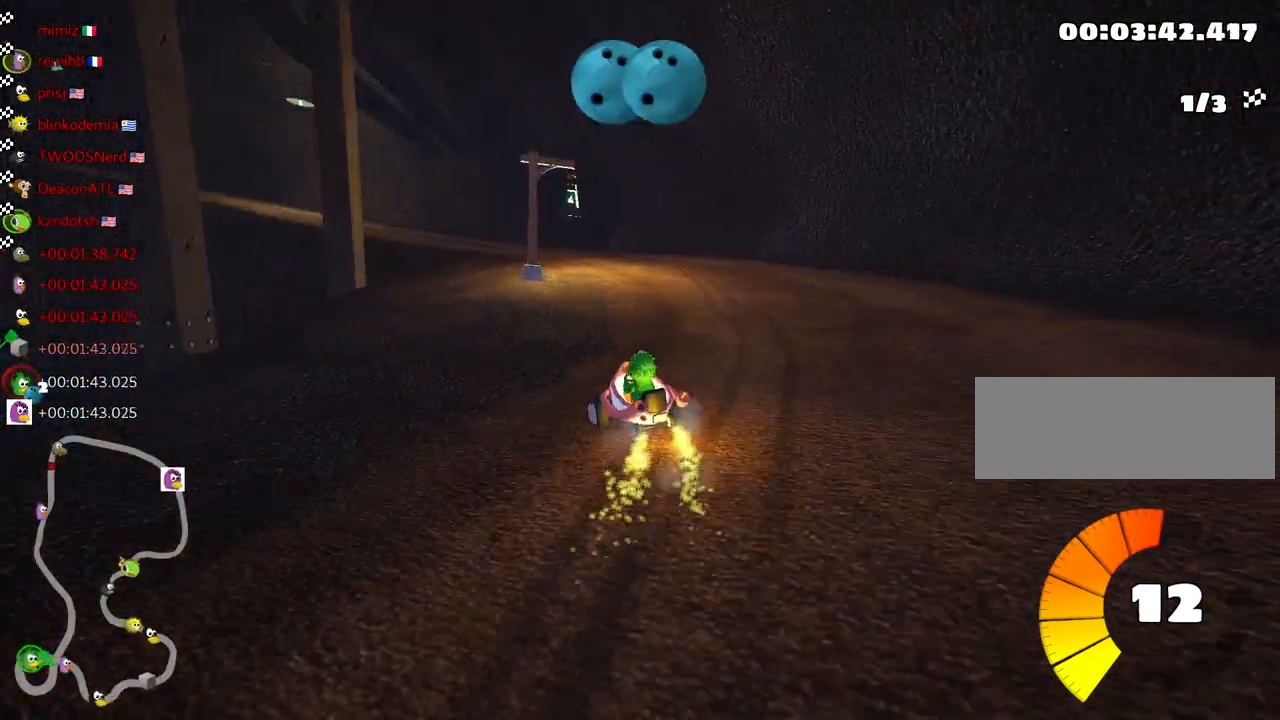
{"keys": ["left", "skid", "up"], "events": [[167, "nitro", "up"]]}
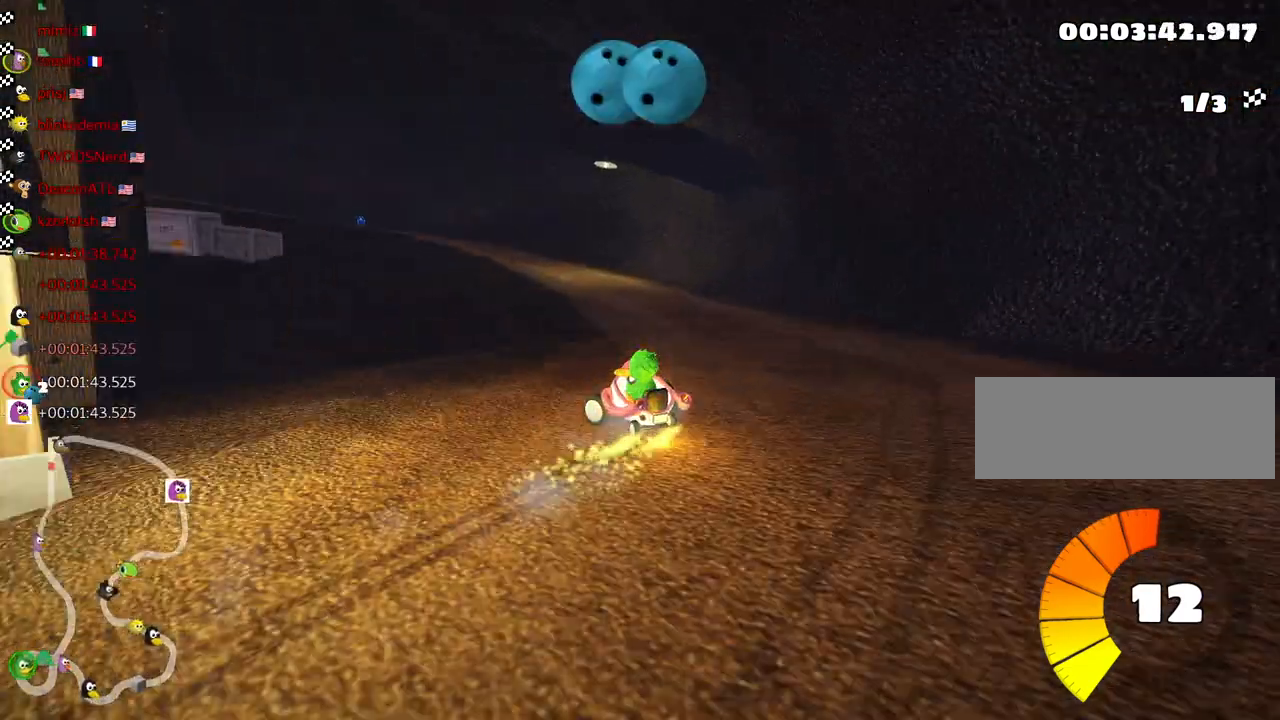
{"keys": ["right", "up"], "events": [[100, "skid", "up"], [183, "nitro", "down"], [250, "left", "up"], [333, "nitro", "up"], [467, "right", "down"]]}
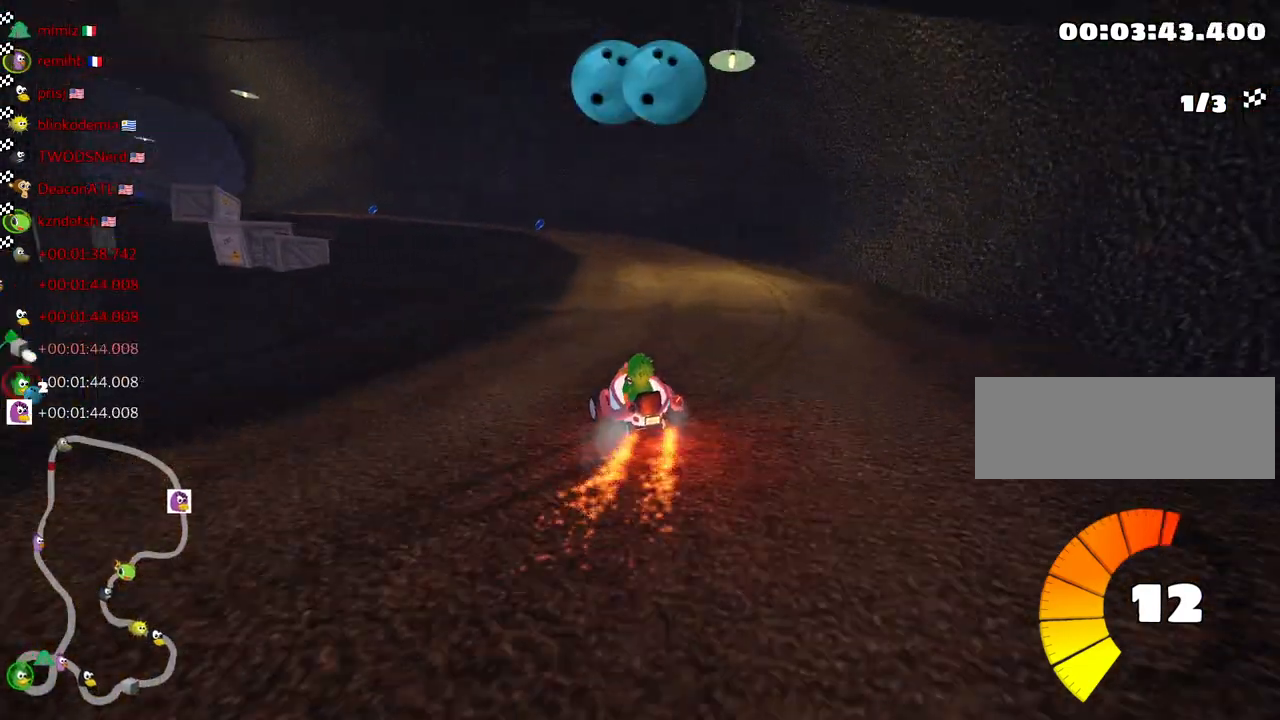
{"keys": ["left", "skid", "up"], "events": [[100, "right", "up"], [217, "left", "down"], [233, "skid", "down"]]}
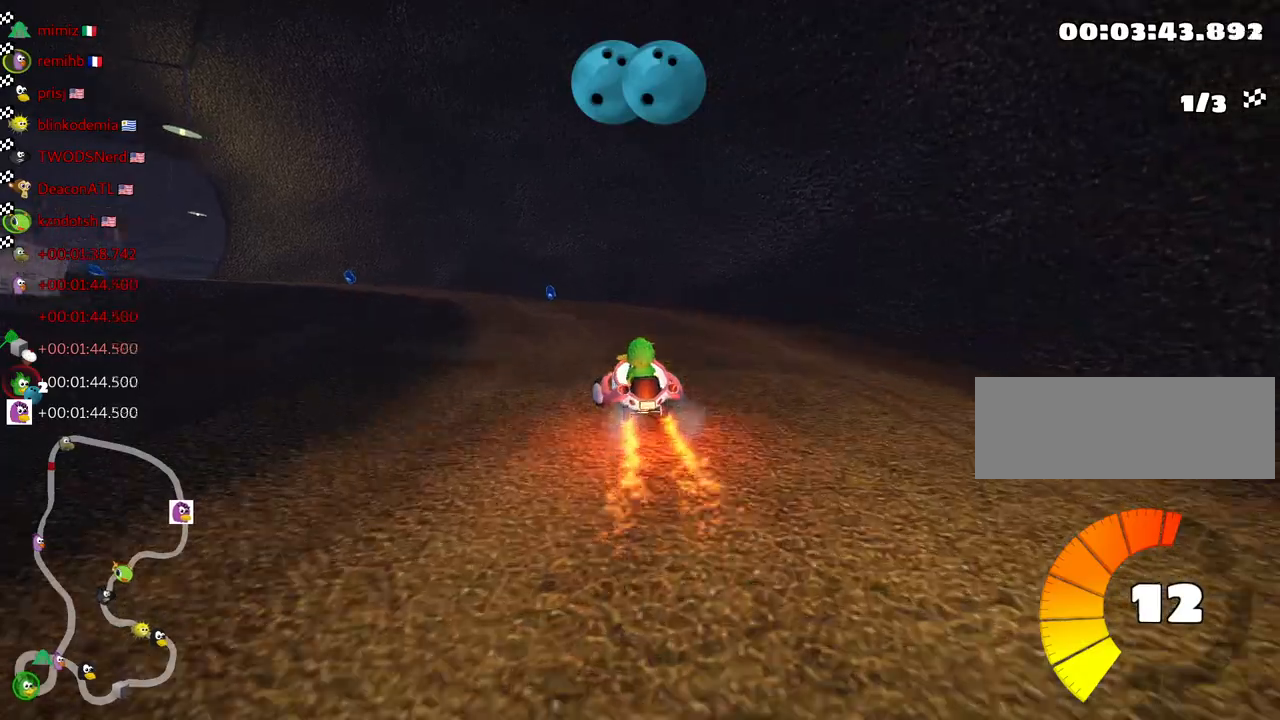
{"keys": ["left", "skid", "up"], "events": []}
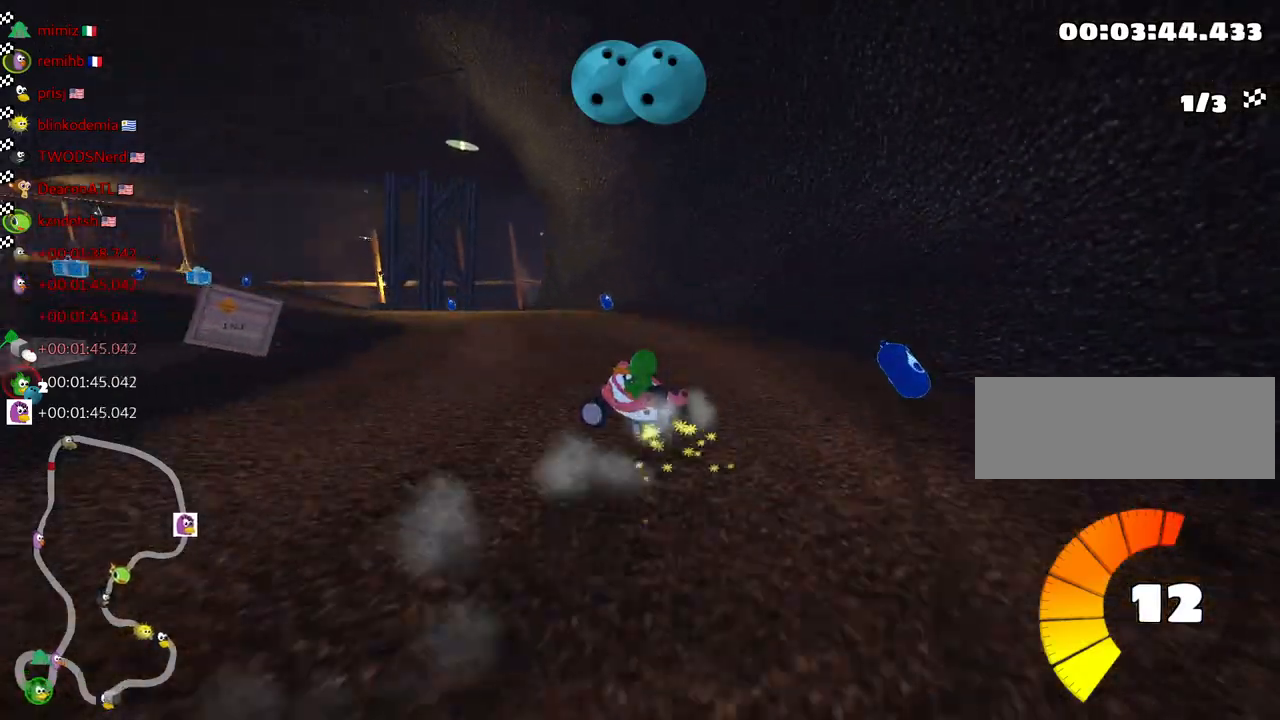
{"keys": ["up"], "events": [[283, "skid", "up"], [417, "left", "up"]]}
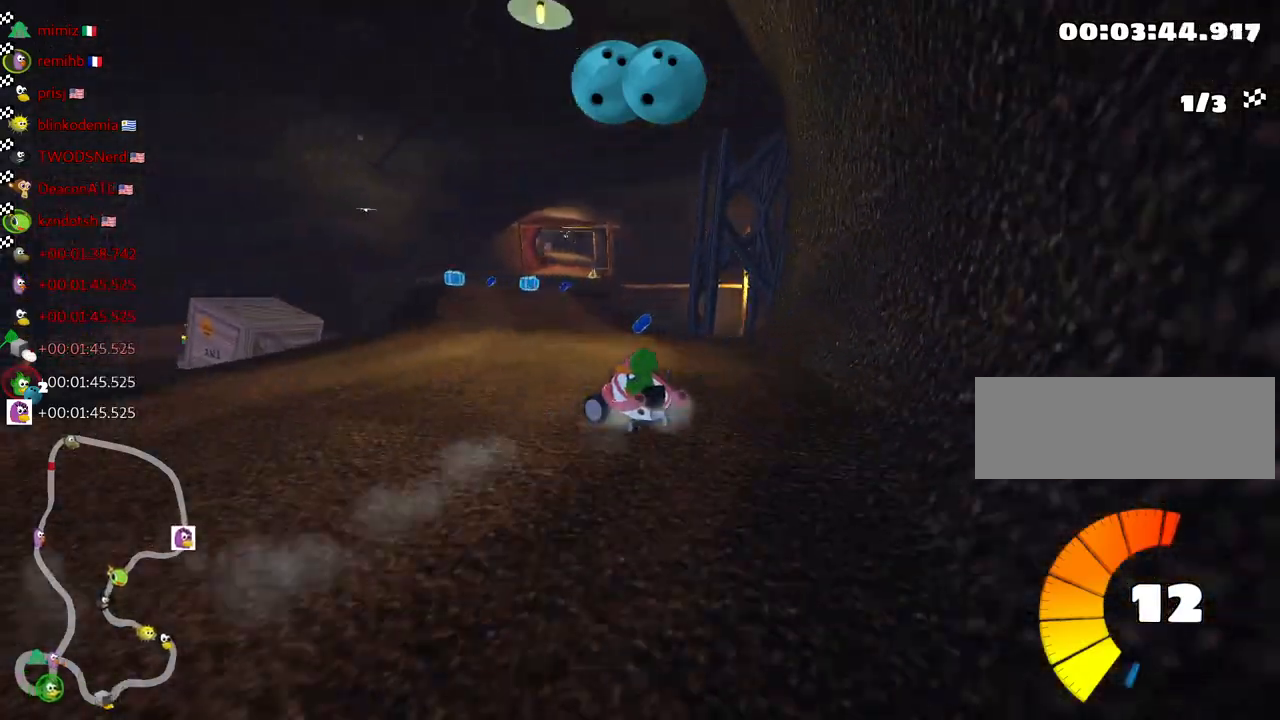
{"keys": ["nitro", "skid", "up"], "events": [[317, "nitro", "down"], [500, "skid", "down"]]}
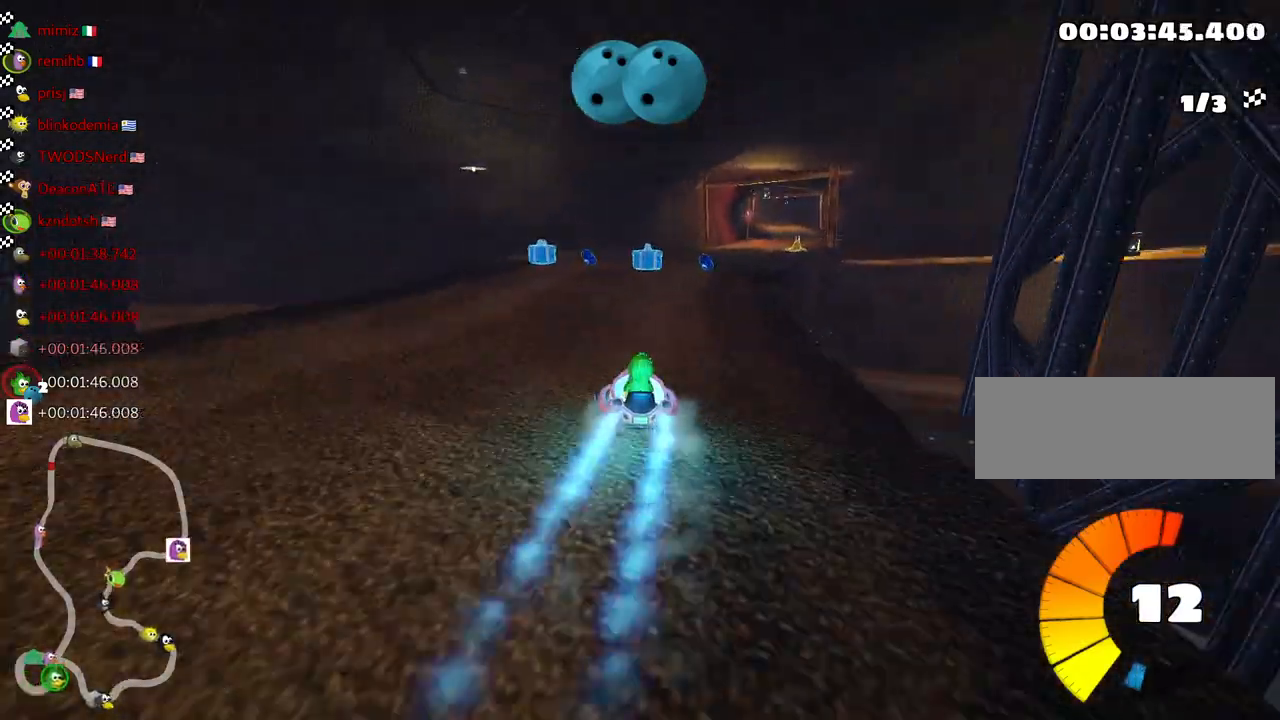
{"keys": ["left", "skid", "up"], "events": [[17, "right", "down"], [167, "nitro", "up"], [167, "right", "up"], [450, "left", "down"]]}
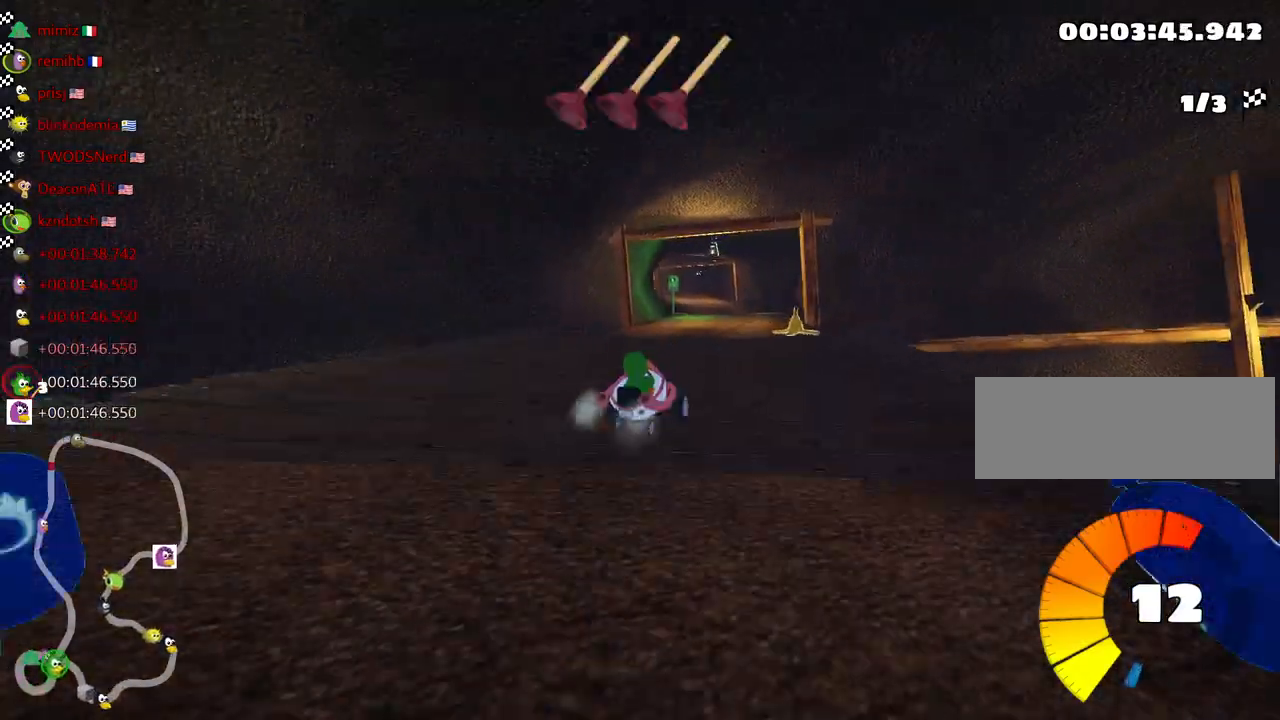
{"keys": ["left", "skid", "up"], "events": []}
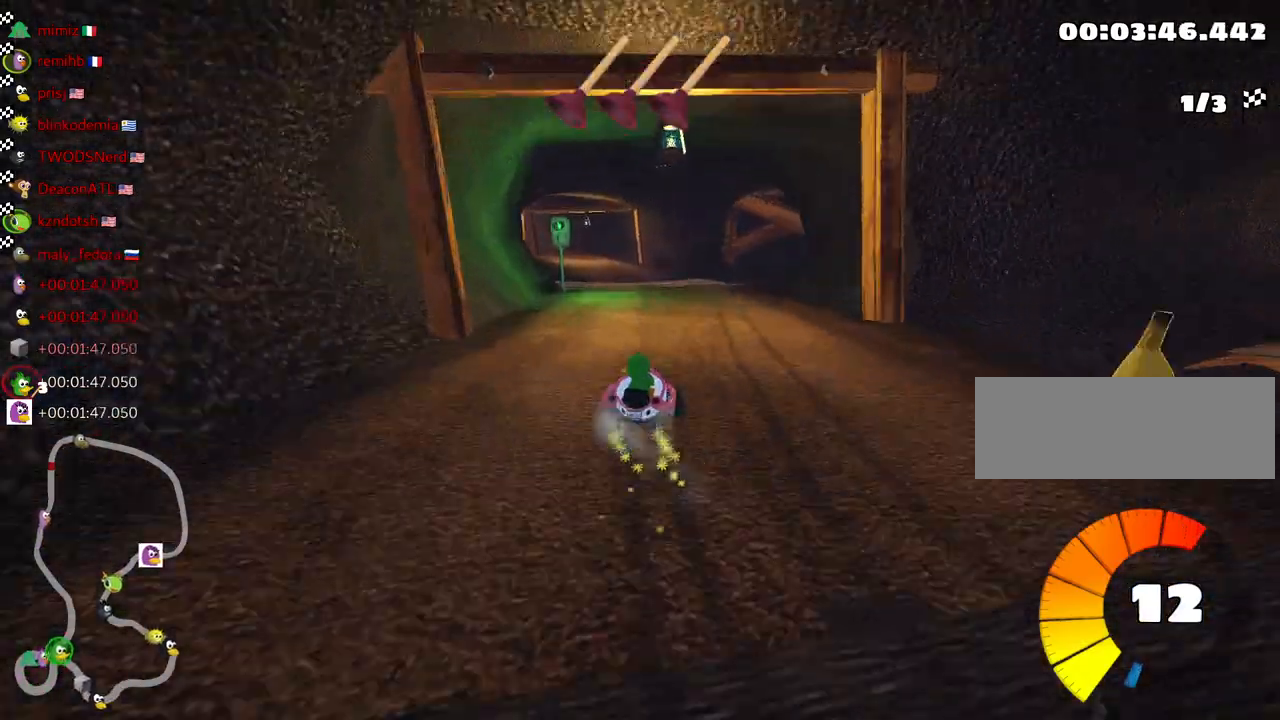
{"keys": ["up"], "events": [[217, "nitro", "down"], [267, "skid", "up"], [383, "nitro", "up"], [483, "left", "up"]]}
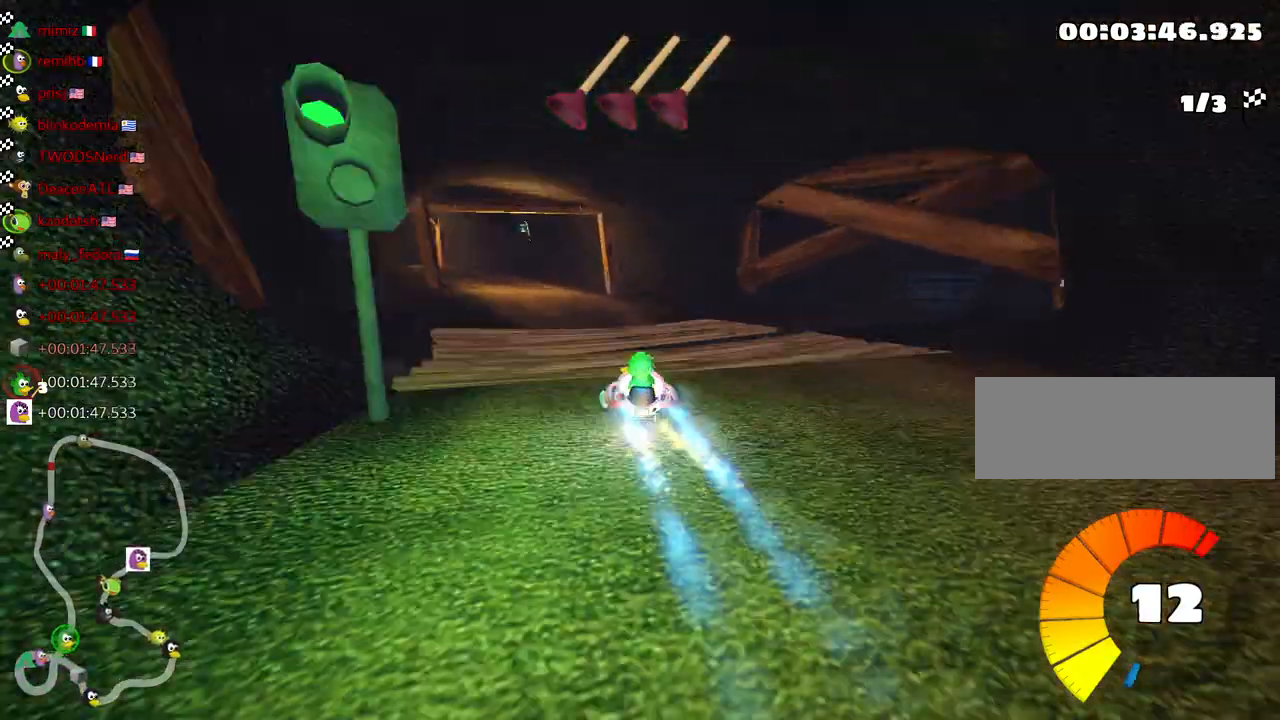
{"keys": ["left", "skid", "up"], "events": [[367, "left", "down"], [367, "skid", "down"]]}
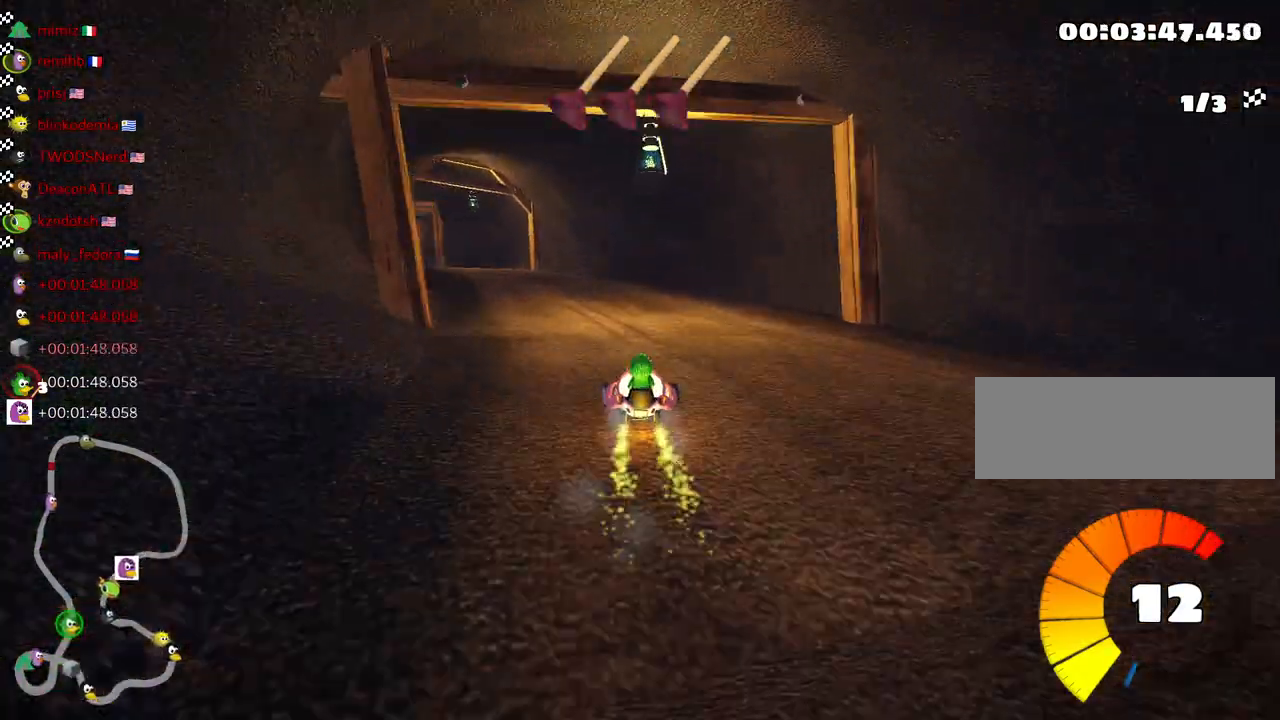
{"keys": ["right", "skid", "up"], "events": [[300, "left", "up"], [350, "right", "down"]]}
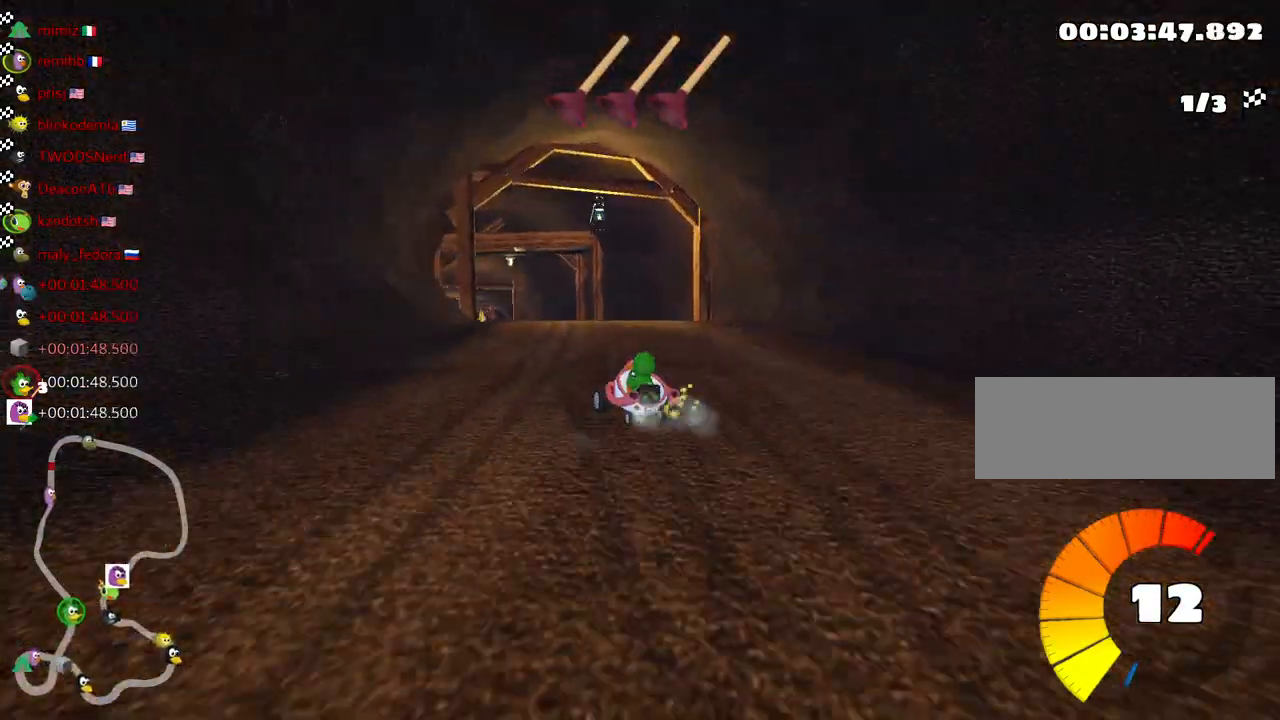
{"keys": ["skid", "up"], "events": [[50, "right", "up"], [350, "fire", "down"], [433, "fire", "up"]]}
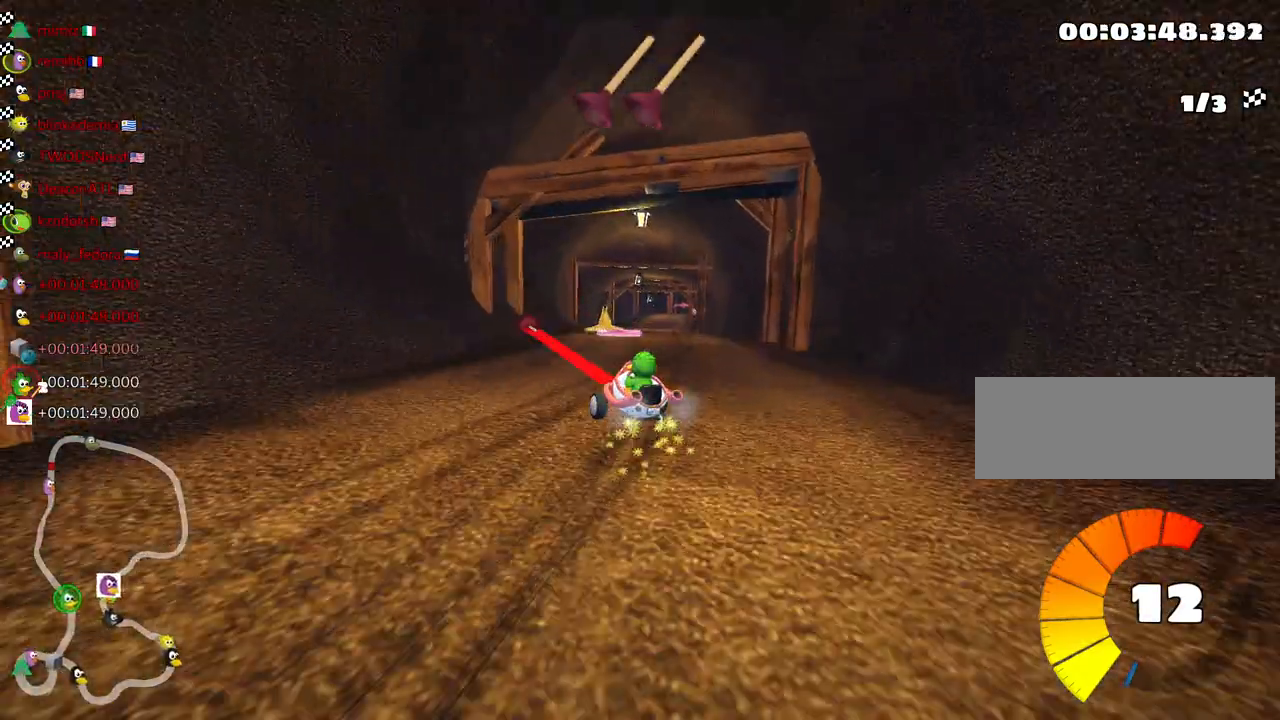
{"keys": ["nitro", "up"], "events": [[50, "right", "down"], [317, "skid", "up"], [400, "nitro", "down"], [417, "right", "up"]]}
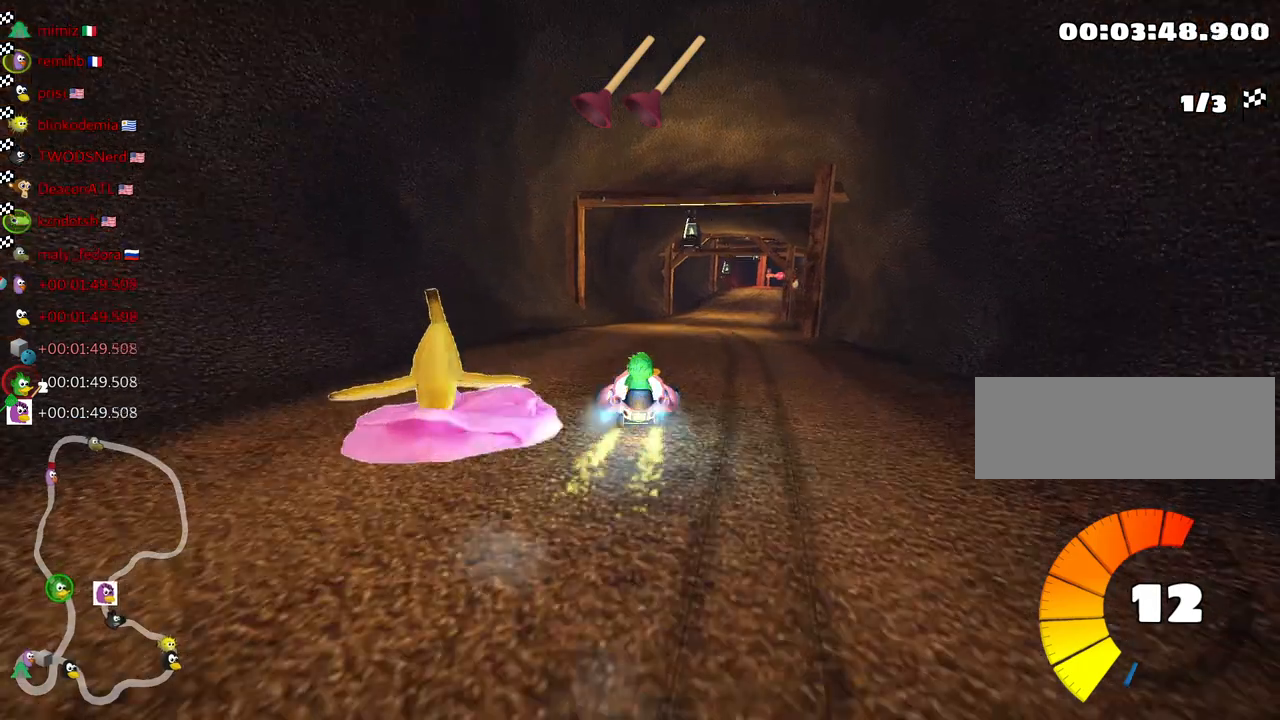
{"keys": ["up"], "events": [[67, "nitro", "up"]]}
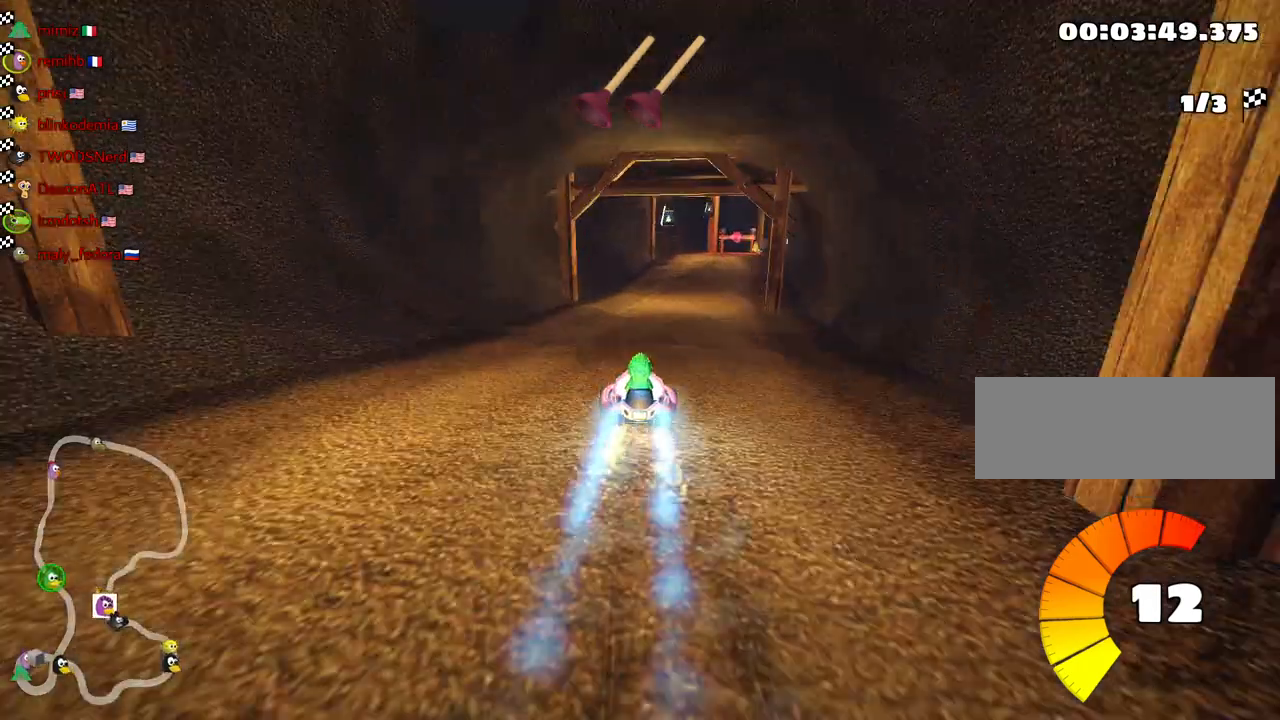
{"keys": ["left", "skid"], "events": [[50, "skid", "down"], [67, "right", "down"], [167, "left", "down"], [183, "right", "up"], [500, "up", "up"]]}
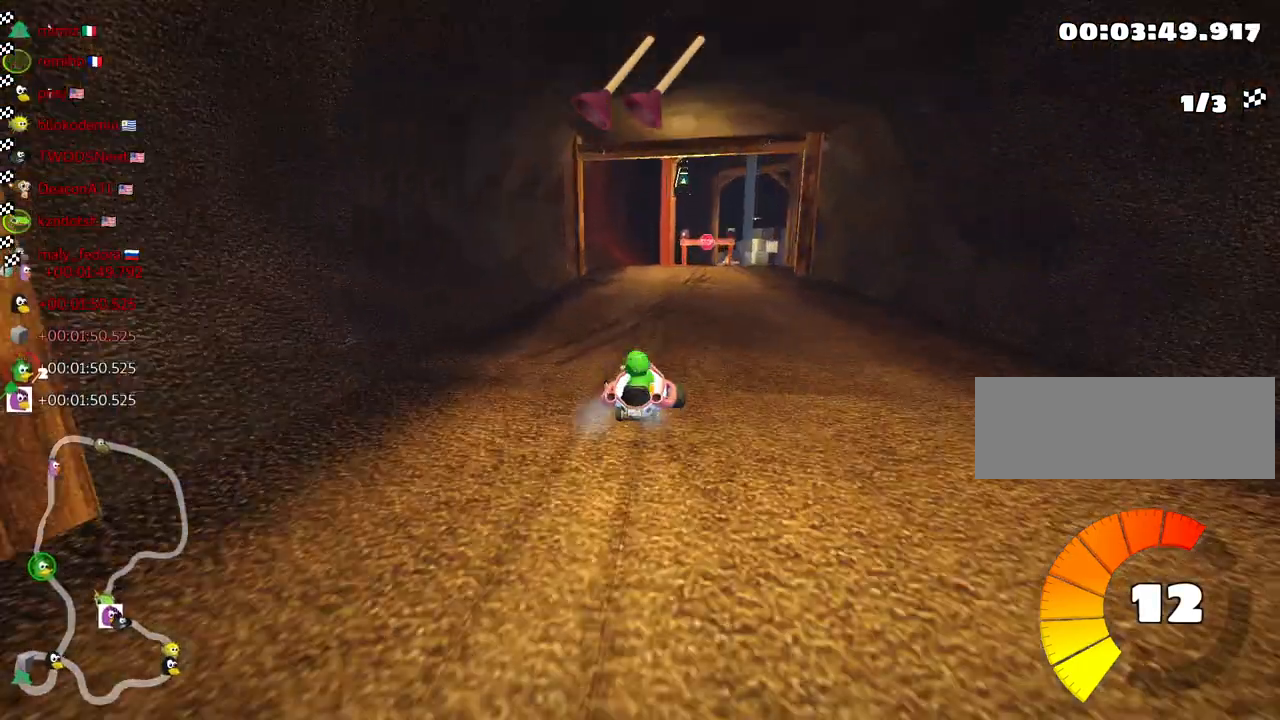
{"keys": [], "events": [[17, "left", "up"], [183, "skid", "up"]]}
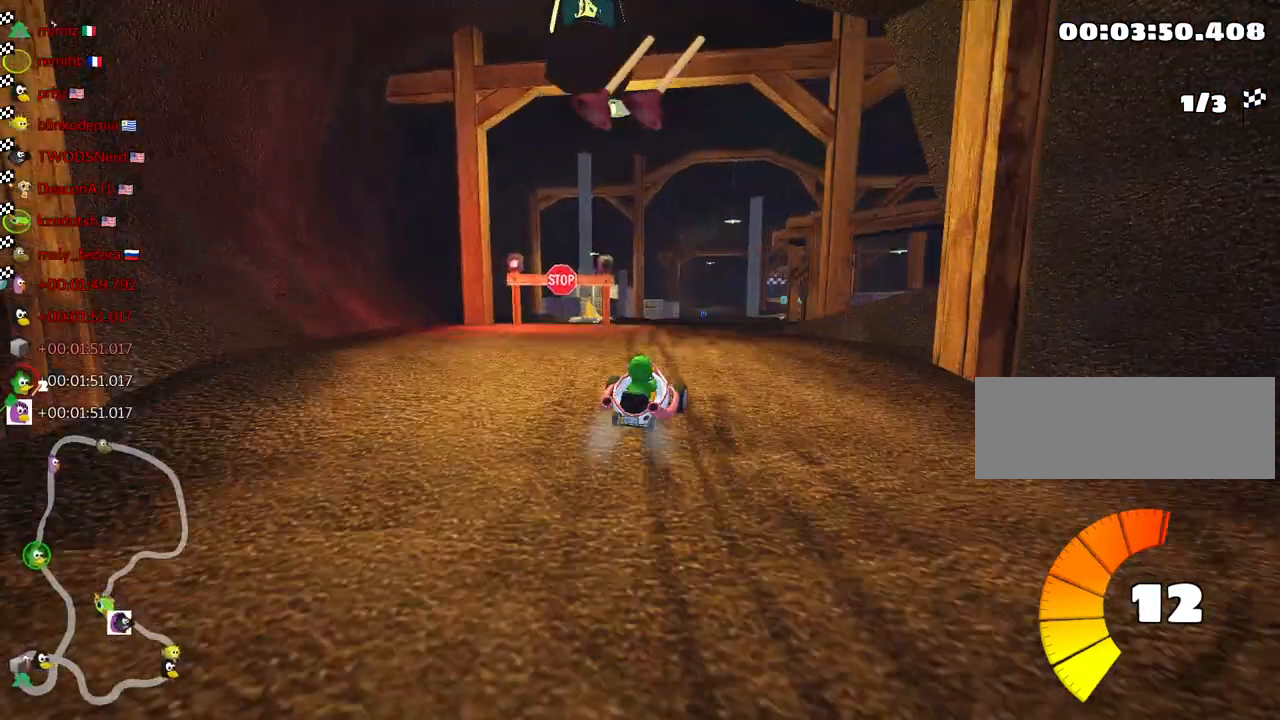
{"keys": ["down"], "events": [[167, "right", "down"], [267, "right", "up"], [483, "down", "down"]]}
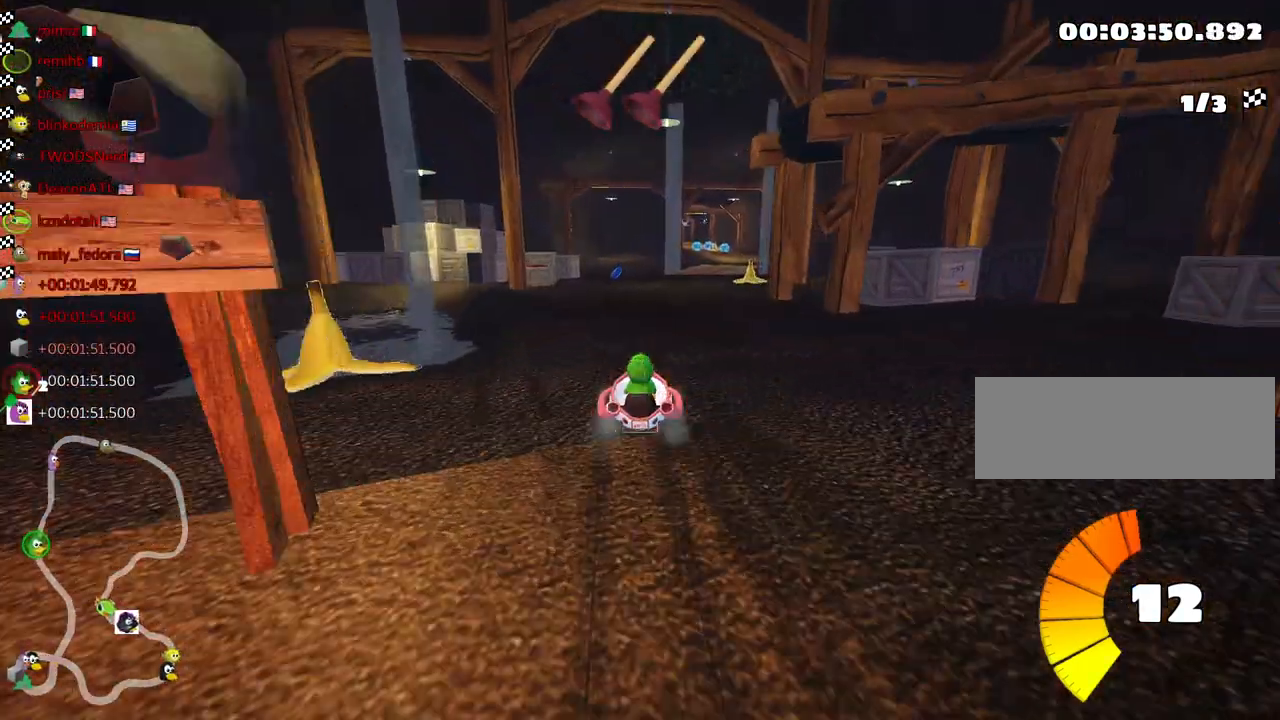
{"keys": [], "events": [[217, "right", "down"], [417, "right", "up"], [433, "down", "up"]]}
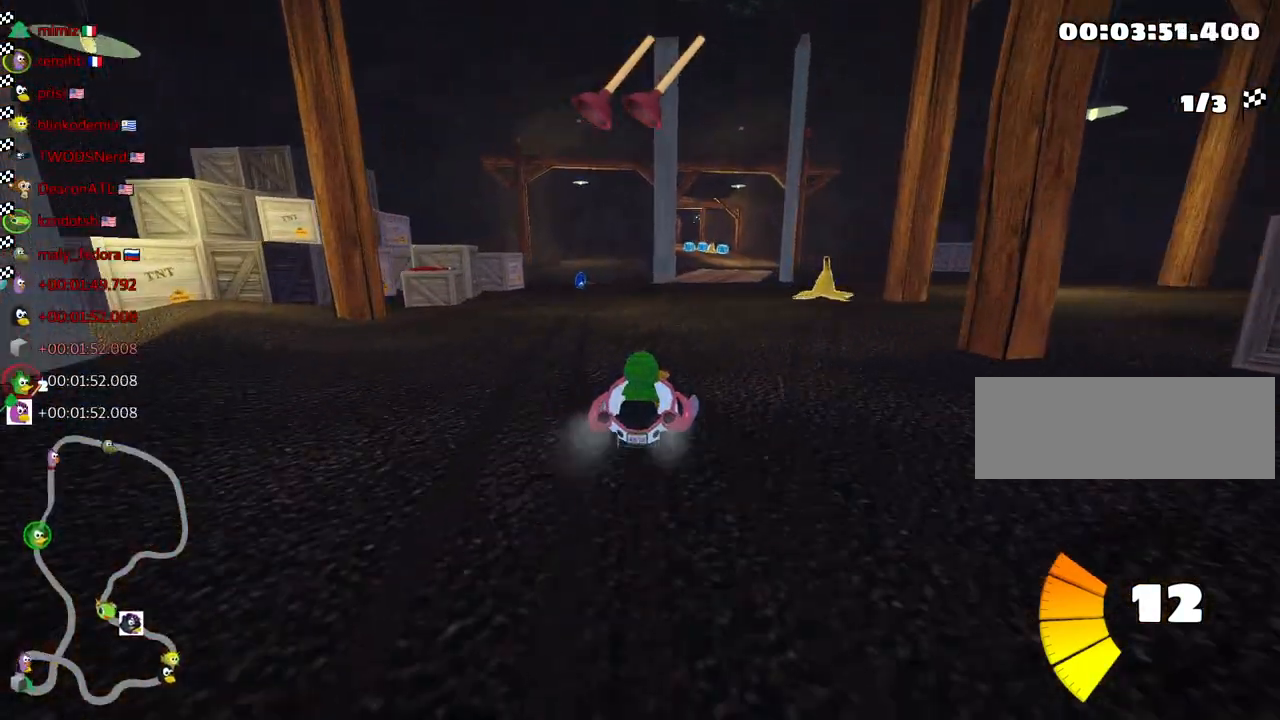
{"keys": [], "events": []}